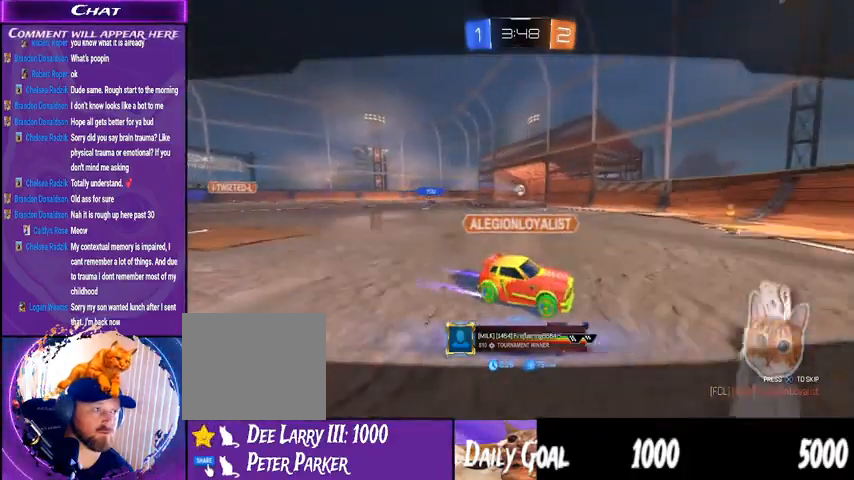
Gameplay with a controller (PlayStation layout); each line is a JSON object with the inputs held at the frame after it (dt_ms = milliseconds from this image to that frame). "events" lists button and stick changes between this image and that frame as [ms after this image, input, new state], when the widget could be followed in between. Not read: HOME SELECT.
{"dt_ms": 500, "buttons": ["CROSS"], "left_stick": "center", "right_stick": "center", "events": [[400, "CROSS", "down"]]}
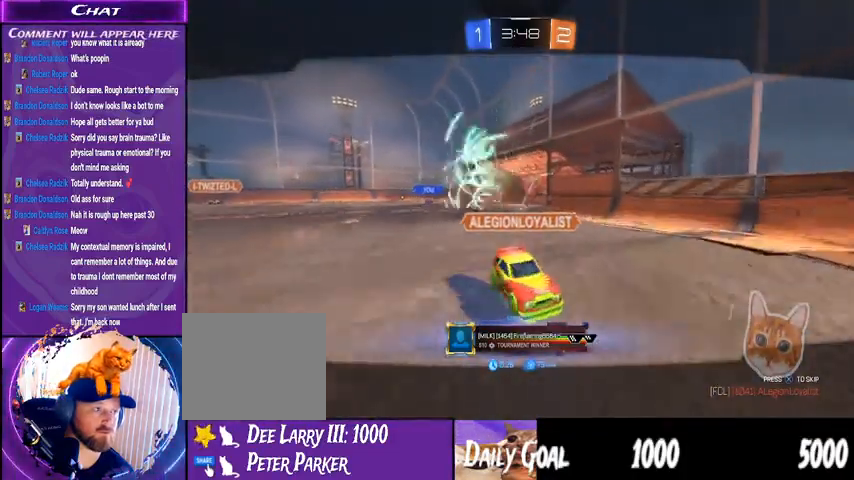
{"dt_ms": 500, "buttons": [], "left_stick": "center", "right_stick": "center", "events": [[33, "CROSS", "up"], [133, "CROSS", "down"], [267, "CROSS", "up"]]}
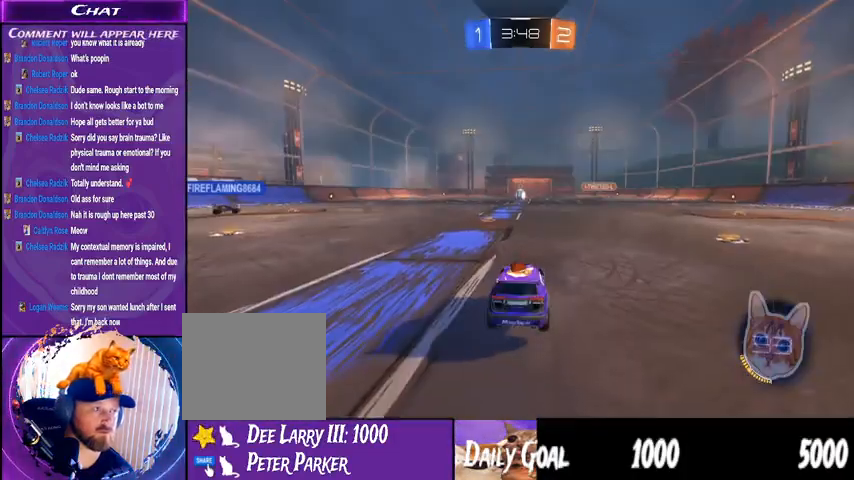
{"dt_ms": 500, "buttons": [], "left_stick": "center", "right_stick": "center", "events": [[167, "CROSS", "down"], [300, "CROSS", "up"]]}
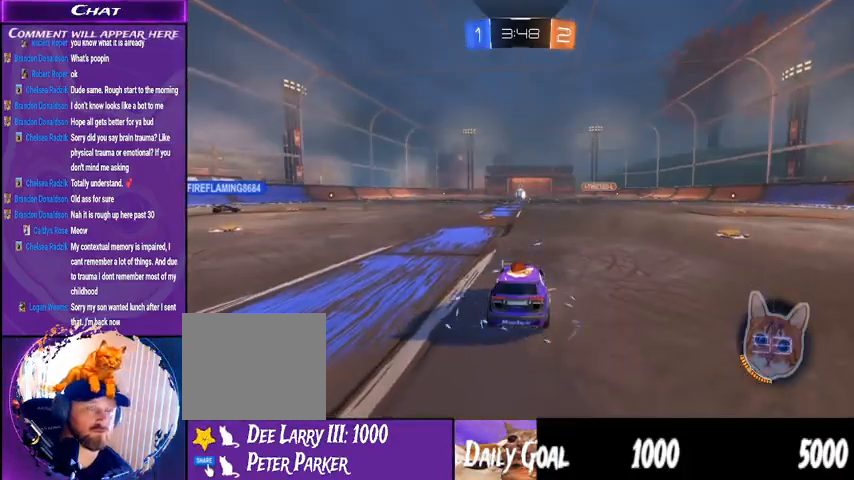
{"dt_ms": 500, "buttons": ["R2"], "left_stick": "center", "right_stick": "center", "events": [[267, "R2", "down"]]}
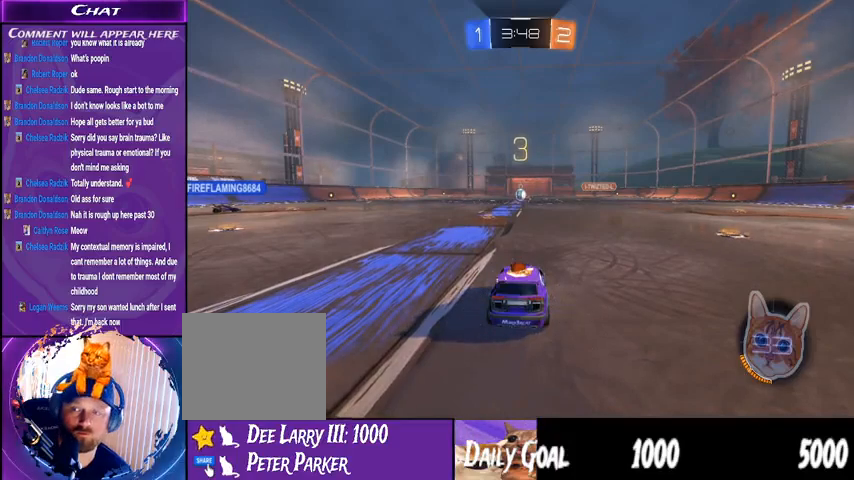
{"dt_ms": 500, "buttons": ["R2", "DPAD_RIGHT"], "left_stick": "center", "right_stick": "center", "events": [[200, "DPAD_UP", "down"], [300, "DPAD_UP", "up"], [433, "DPAD_RIGHT", "down"]]}
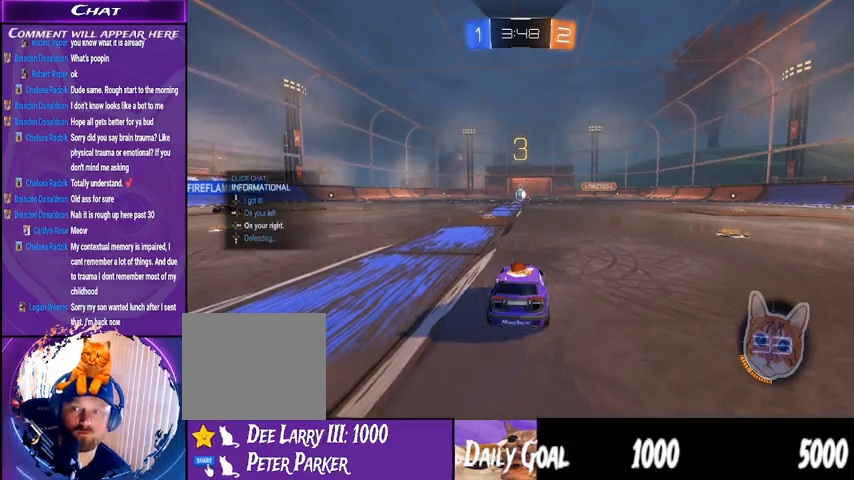
{"dt_ms": 500, "buttons": ["R1", "R2"], "left_stick": "center", "right_stick": "center", "events": [[33, "DPAD_RIGHT", "up"], [133, "R1", "down"]]}
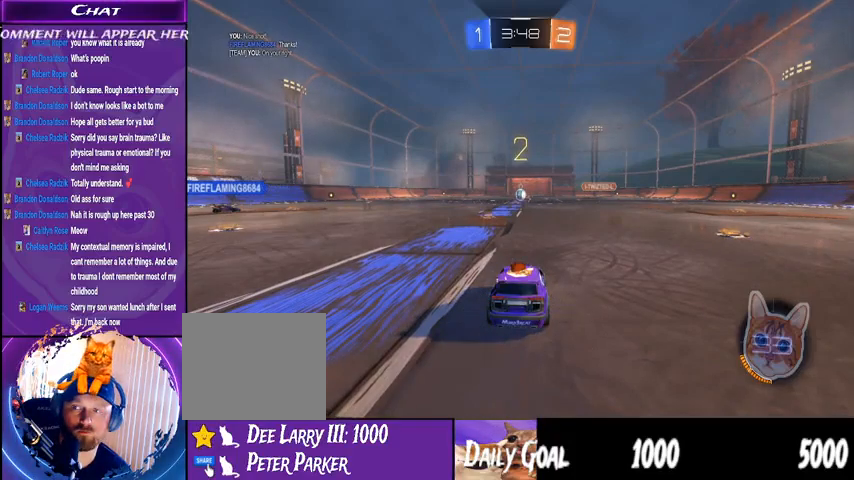
{"dt_ms": 500, "buttons": ["R2"], "left_stick": "down-right", "right_stick": "center", "events": [[300, "R1", "up"], [467, "left_stick", "down-right"]]}
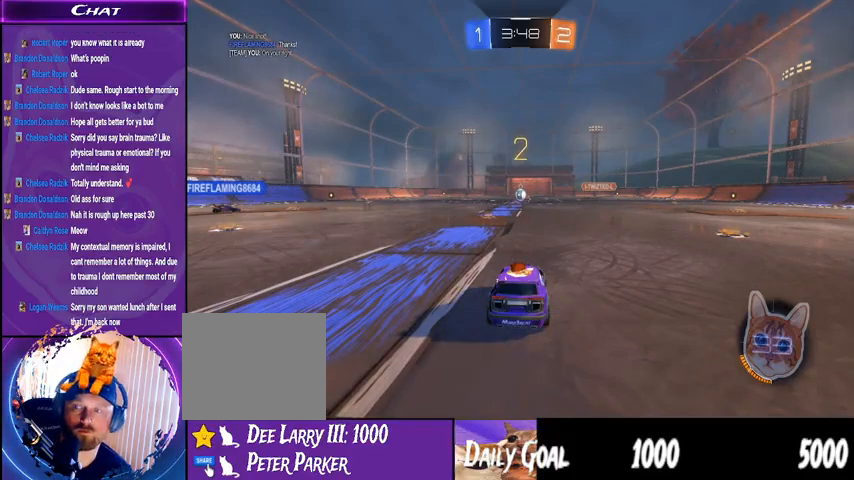
{"dt_ms": 500, "buttons": ["R2"], "left_stick": "down-right", "right_stick": "center", "events": []}
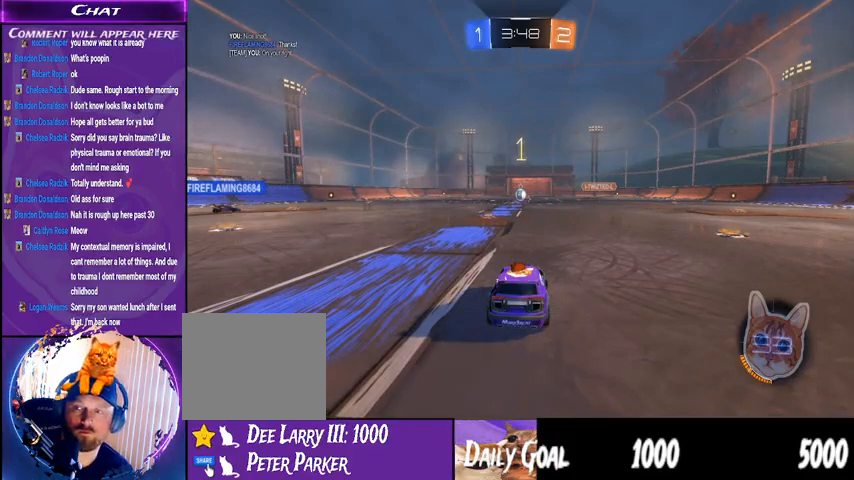
{"dt_ms": 500, "buttons": ["R2"], "left_stick": "down-right", "right_stick": "center", "events": []}
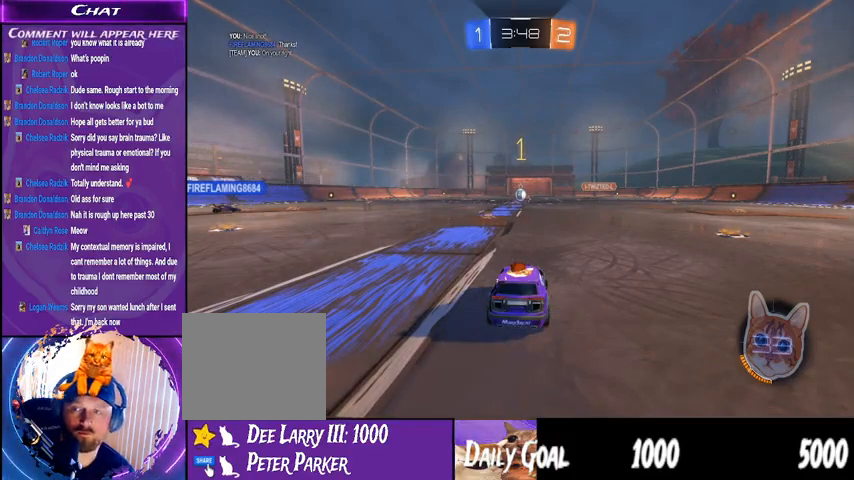
{"dt_ms": 500, "buttons": ["R2"], "left_stick": "down-right", "right_stick": "center", "events": []}
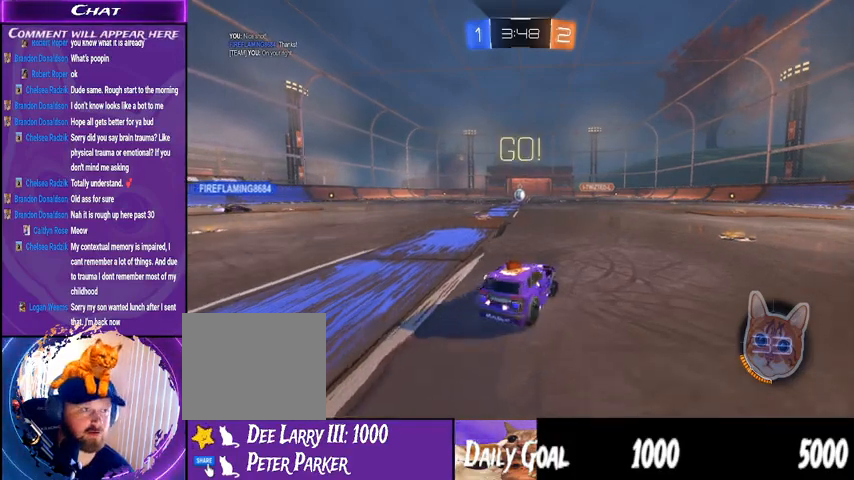
{"dt_ms": 500, "buttons": ["R1", "R2"], "left_stick": "right", "right_stick": "center", "events": [[33, "R1", "down"], [133, "left_stick", "center"], [267, "left_stick", "right"]]}
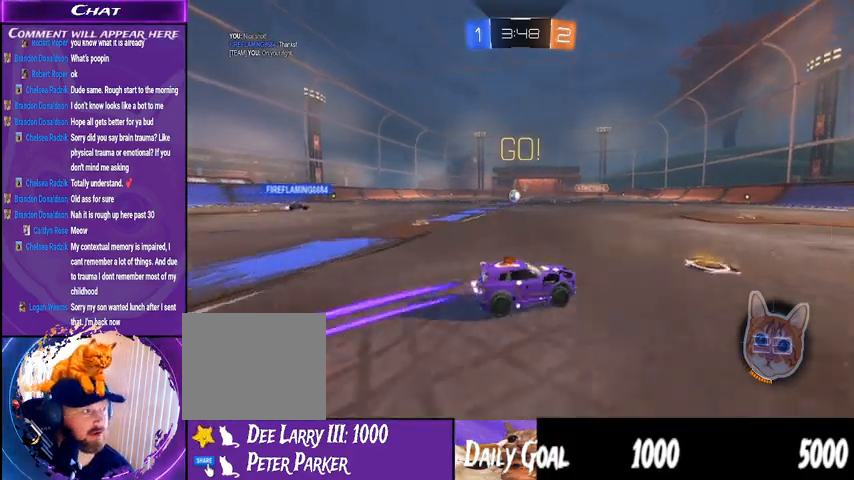
{"dt_ms": 500, "buttons": ["R1", "R2"], "left_stick": "center", "right_stick": "center", "events": [[33, "left_stick", "center"], [267, "TRIANGLE", "down"], [267, "left_stick", "down-right"], [367, "TRIANGLE", "up"], [367, "left_stick", "right"], [467, "left_stick", "center"]]}
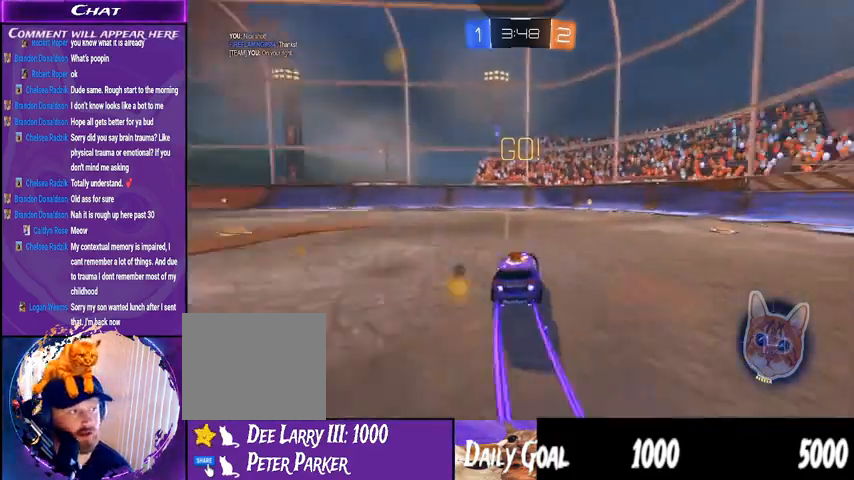
{"dt_ms": 500, "buttons": ["R2"], "left_stick": "center", "right_stick": "center", "events": [[267, "left_stick", "right"], [433, "R1", "up"], [433, "left_stick", "center"]]}
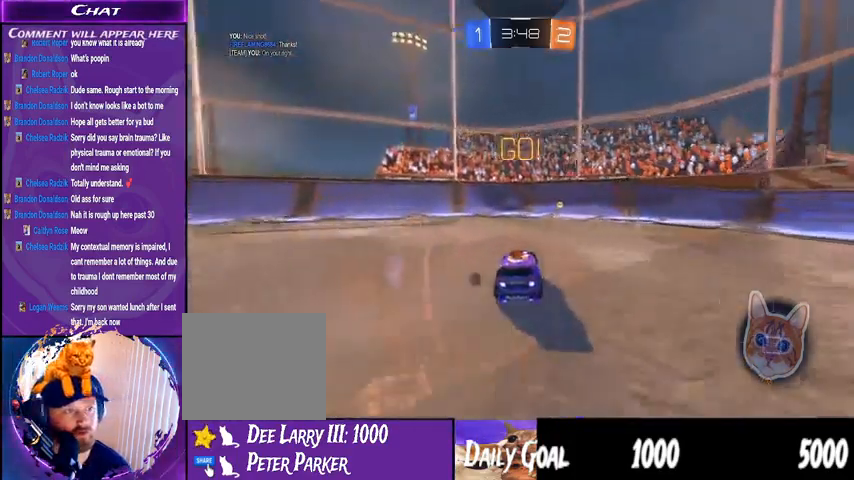
{"dt_ms": 500, "buttons": ["R2"], "left_stick": "right", "right_stick": "center", "events": [[33, "TRIANGLE", "down"], [133, "TRIANGLE", "up"], [233, "left_stick", "down-right"], [333, "L1", "down"], [467, "L1", "up"], [467, "left_stick", "right"]]}
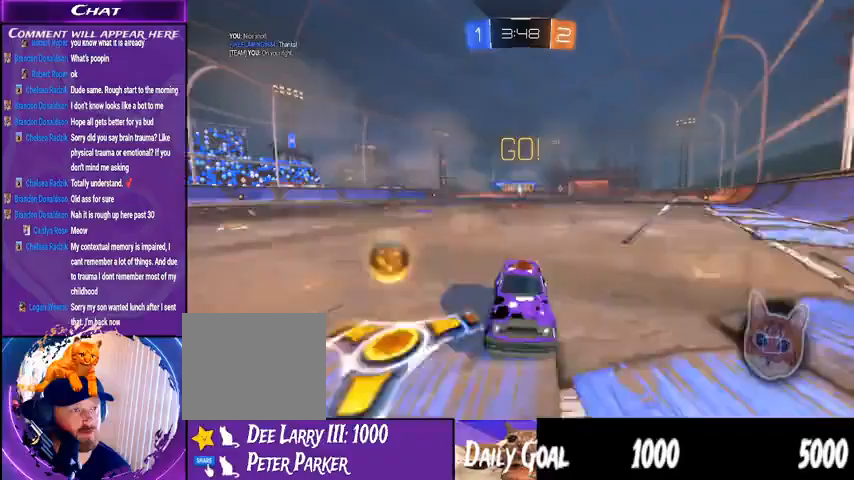
{"dt_ms": 500, "buttons": ["R2"], "left_stick": "right", "right_stick": "center", "events": [[100, "L1", "down"], [200, "L1", "up"]]}
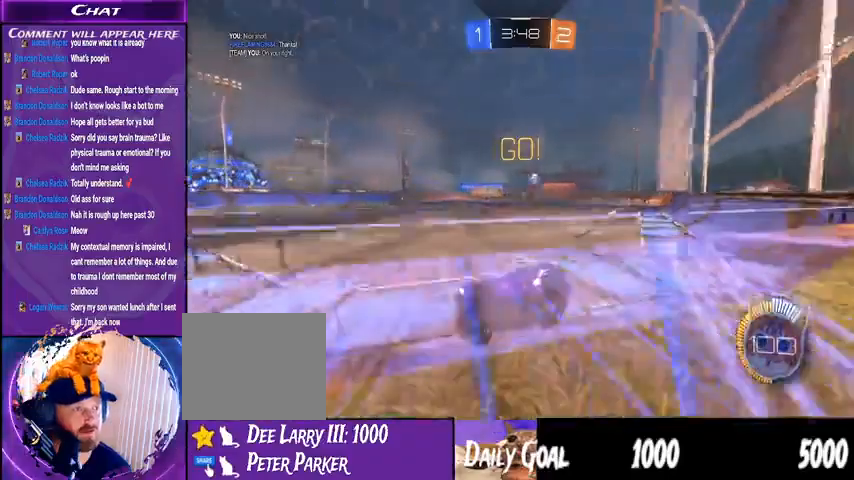
{"dt_ms": 500, "buttons": ["R2"], "left_stick": "right", "right_stick": "center", "events": []}
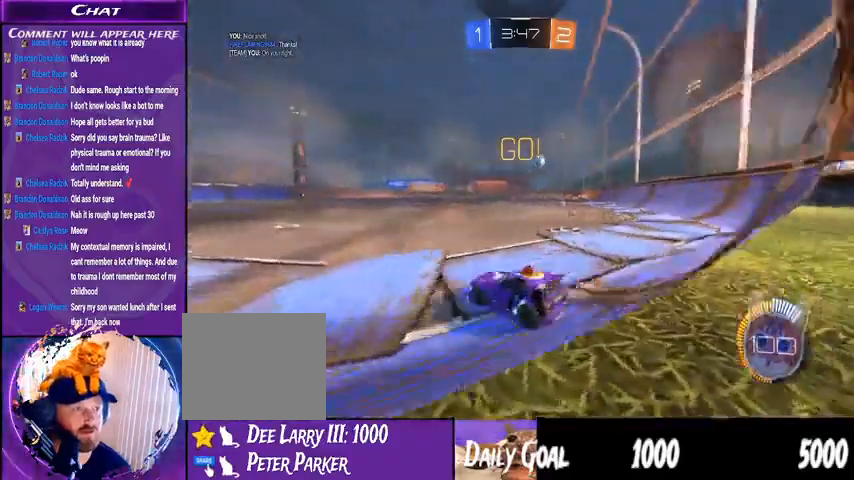
{"dt_ms": 500, "buttons": ["R1", "R2"], "left_stick": "down-right", "right_stick": "center", "events": [[233, "R1", "down"], [267, "left_stick", "center"], [500, "left_stick", "down-right"]]}
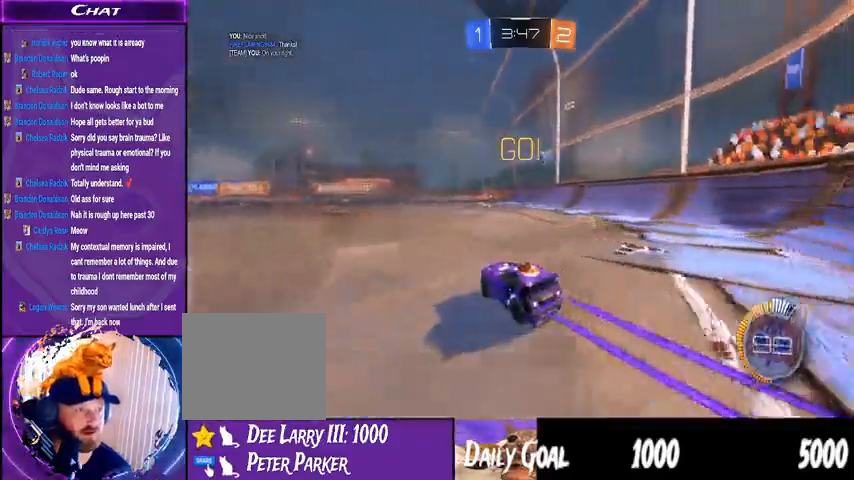
{"dt_ms": 500, "buttons": ["R2"], "left_stick": "center", "right_stick": "center", "events": [[133, "left_stick", "center"], [200, "R1", "up"], [233, "left_stick", "left"], [367, "R1", "down"], [400, "left_stick", "center"], [467, "R1", "up"]]}
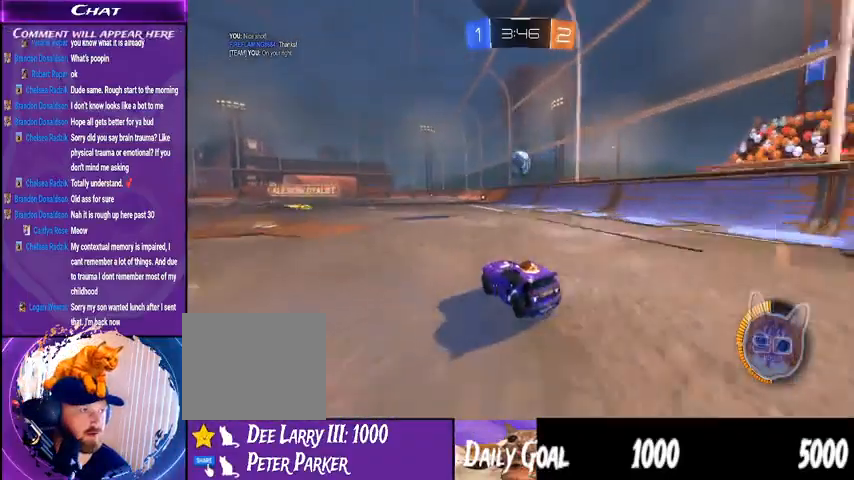
{"dt_ms": 1000, "buttons": ["R2"], "left_stick": "center", "right_stick": "center"}
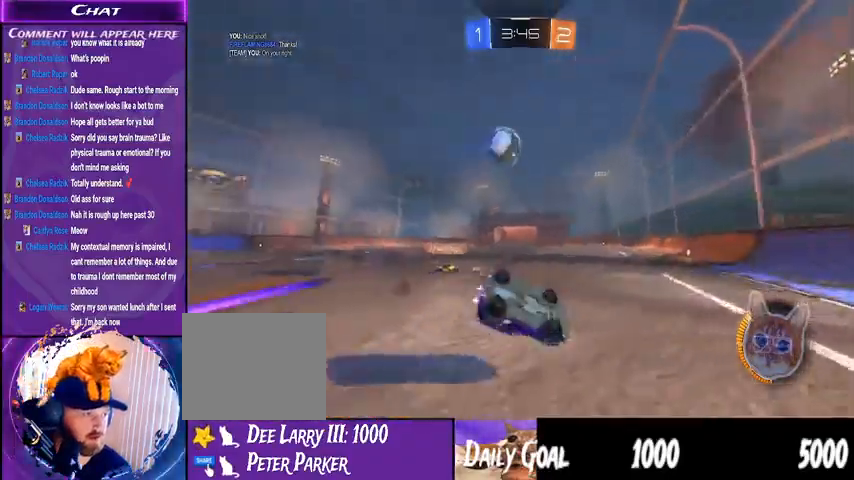
{"dt_ms": 500, "buttons": ["R2"], "left_stick": "right", "right_stick": "center", "events": [[333, "left_stick", "right"]]}
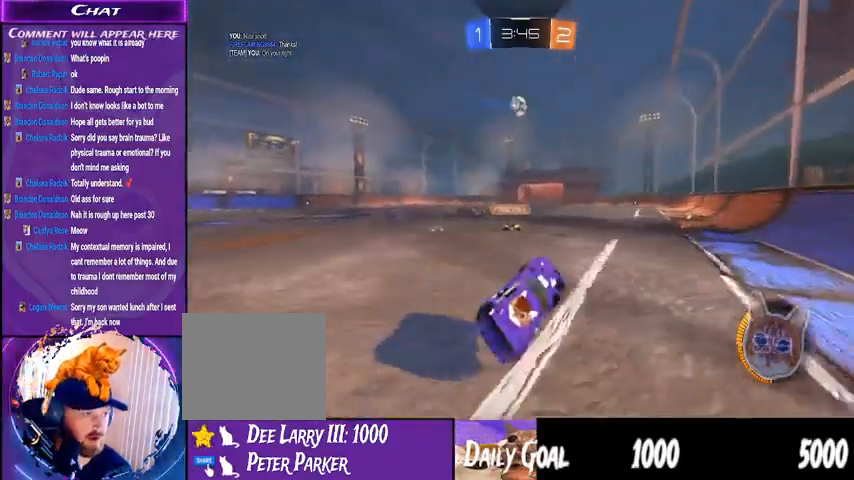
{"dt_ms": 500, "buttons": ["R2"], "left_stick": "center", "right_stick": "center", "events": [[100, "R1", "down"], [167, "left_stick", "left"], [333, "left_stick", "center"], [367, "R1", "up"]]}
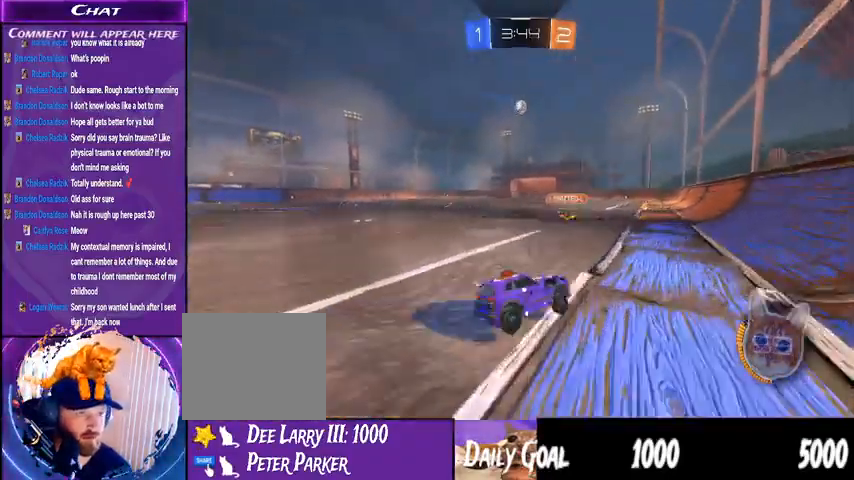
{"dt_ms": 500, "buttons": ["R2"], "left_stick": "left", "right_stick": "center", "events": [[433, "left_stick", "left"]]}
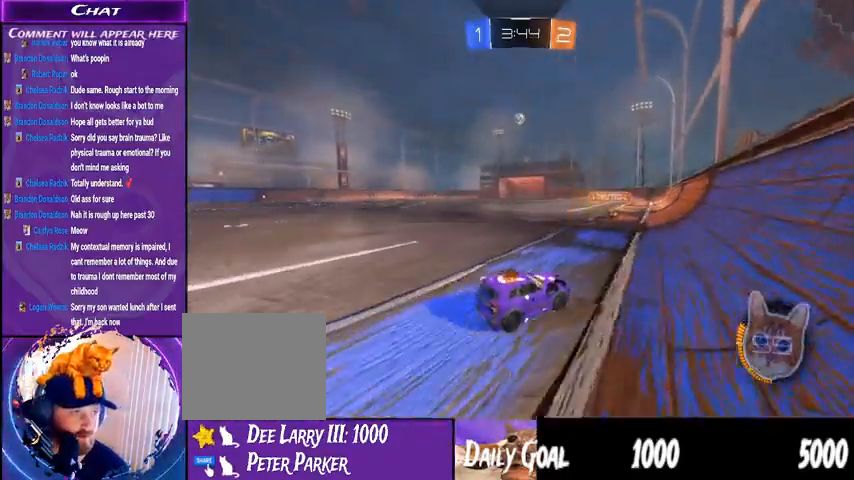
{"dt_ms": 500, "buttons": ["R2"], "left_stick": "left", "right_stick": "center", "events": []}
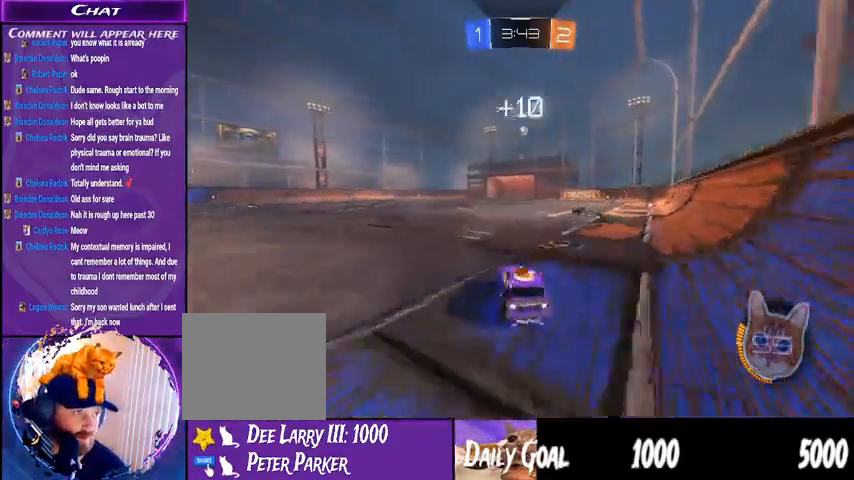
{"dt_ms": 500, "buttons": ["R2"], "left_stick": "center", "right_stick": "center", "events": [[33, "left_stick", "center"]]}
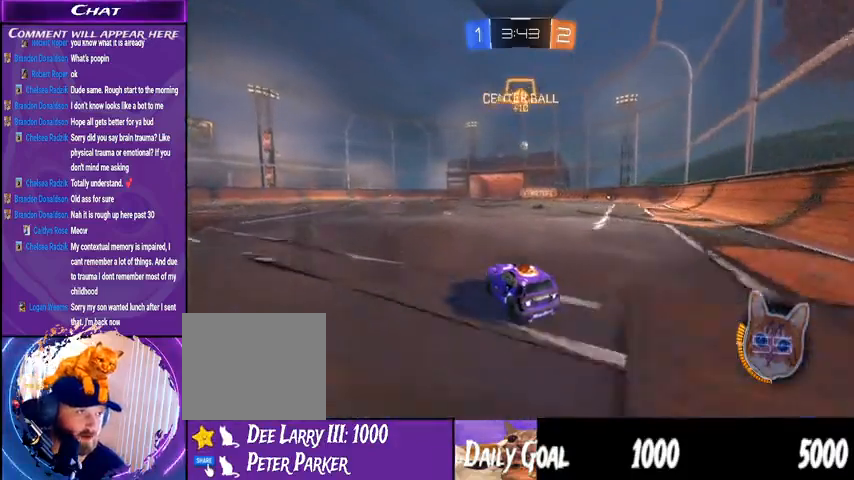
{"dt_ms": 500, "buttons": ["R2"], "left_stick": "left", "right_stick": "center", "events": [[467, "left_stick", "left"]]}
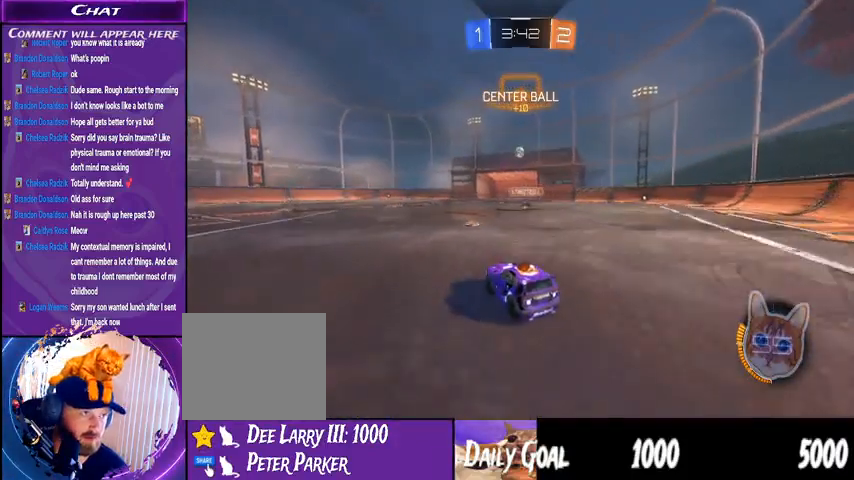
{"dt_ms": 500, "buttons": ["R2"], "left_stick": "center", "right_stick": "center", "events": [[267, "left_stick", "center"]]}
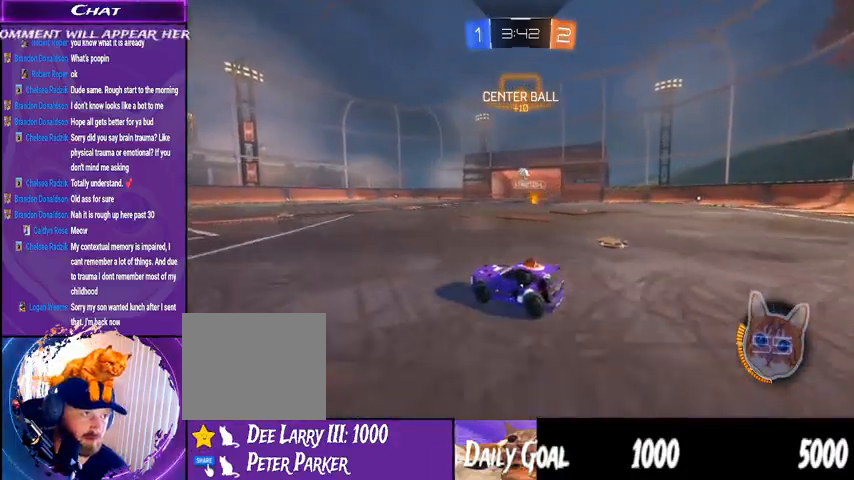
{"dt_ms": 500, "buttons": ["L2"], "left_stick": "left", "right_stick": "center", "events": [[433, "L2", "down"], [433, "R2", "up"], [467, "left_stick", "left"]]}
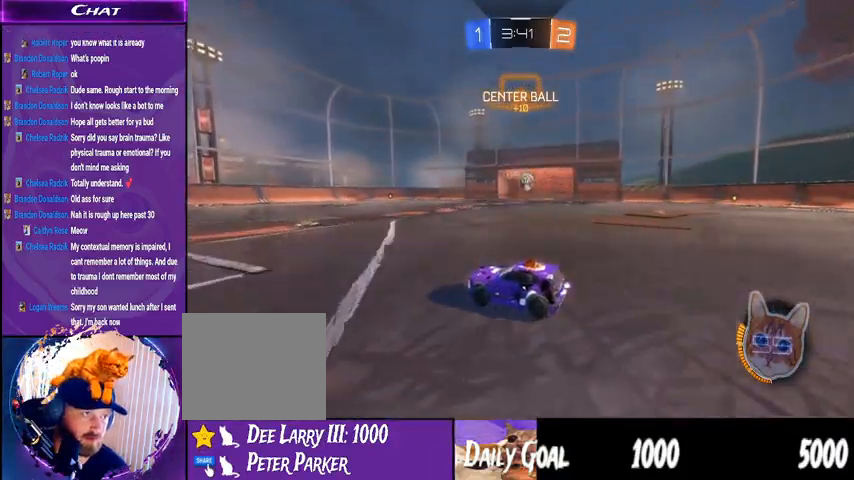
{"dt_ms": 500, "buttons": ["R2"], "left_stick": "left", "right_stick": "center", "events": [[167, "L2", "up"], [367, "R2", "down"]]}
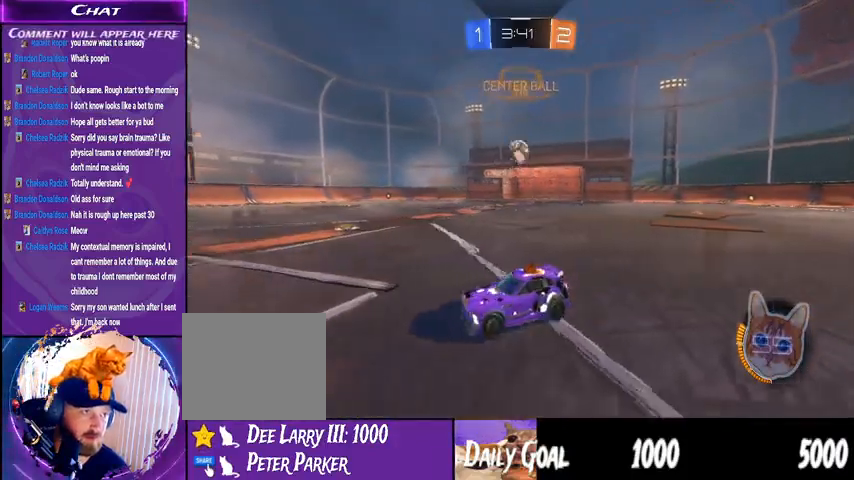
{"dt_ms": 500, "buttons": [], "left_stick": "right", "right_stick": "center", "events": [[67, "left_stick", "right"], [300, "left_stick", "down-right"], [433, "R2", "up"], [467, "left_stick", "right"]]}
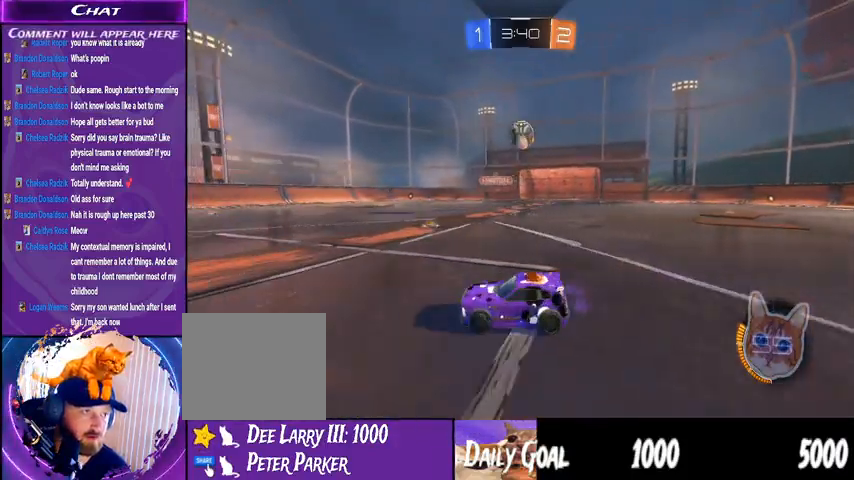
{"dt_ms": 500, "buttons": ["R2"], "left_stick": "center", "right_stick": "center", "events": [[233, "left_stick", "center"], [367, "R2", "down"]]}
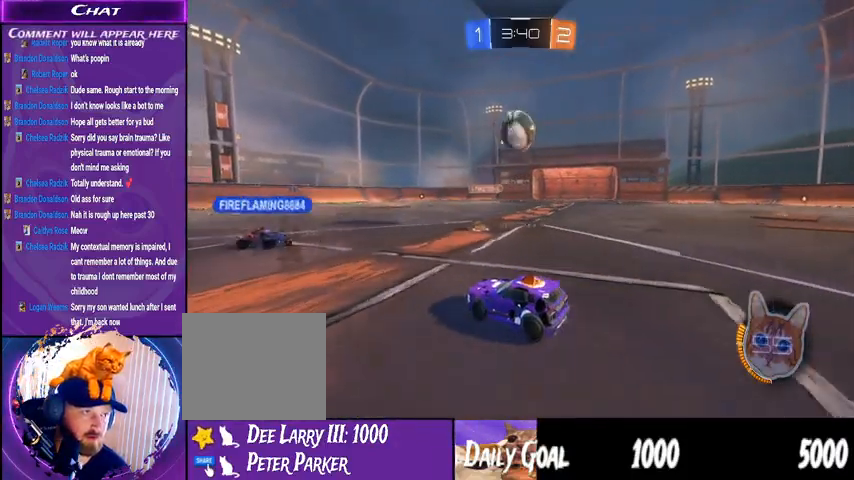
{"dt_ms": 500, "buttons": ["R2"], "left_stick": "left", "right_stick": "center", "events": [[267, "R2", "up"], [267, "left_stick", "left"], [367, "R2", "down"]]}